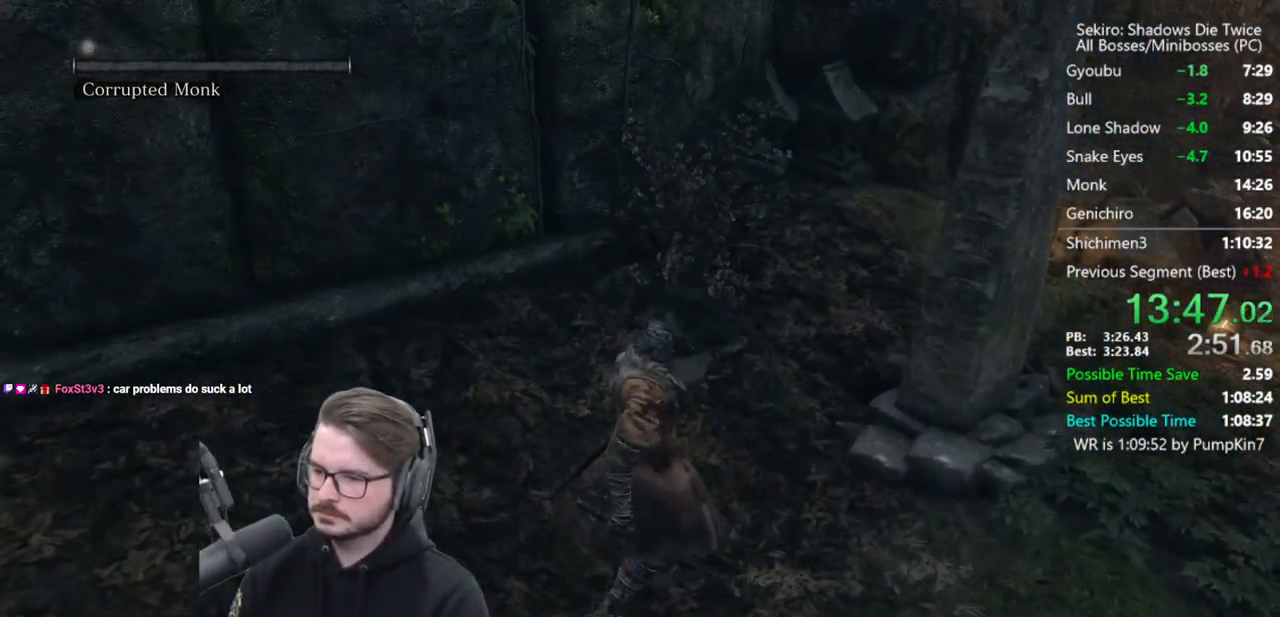
Gameplay with a controller (Xbox layout); each line is a JSON object with the inputs held at the frame after it. "events" lists button and stick changes between this image and that frame as [ms after this image, input, new state], when the widget could be followed in between. Not read: START.
{"buttons": ["X"], "left_stick": "center", "right_stick": "center", "events": [[100, "left_stick", "right"], [167, "left_stick", "center"], [267, "X", "down"], [367, "X", "up"], [467, "X", "down"]]}
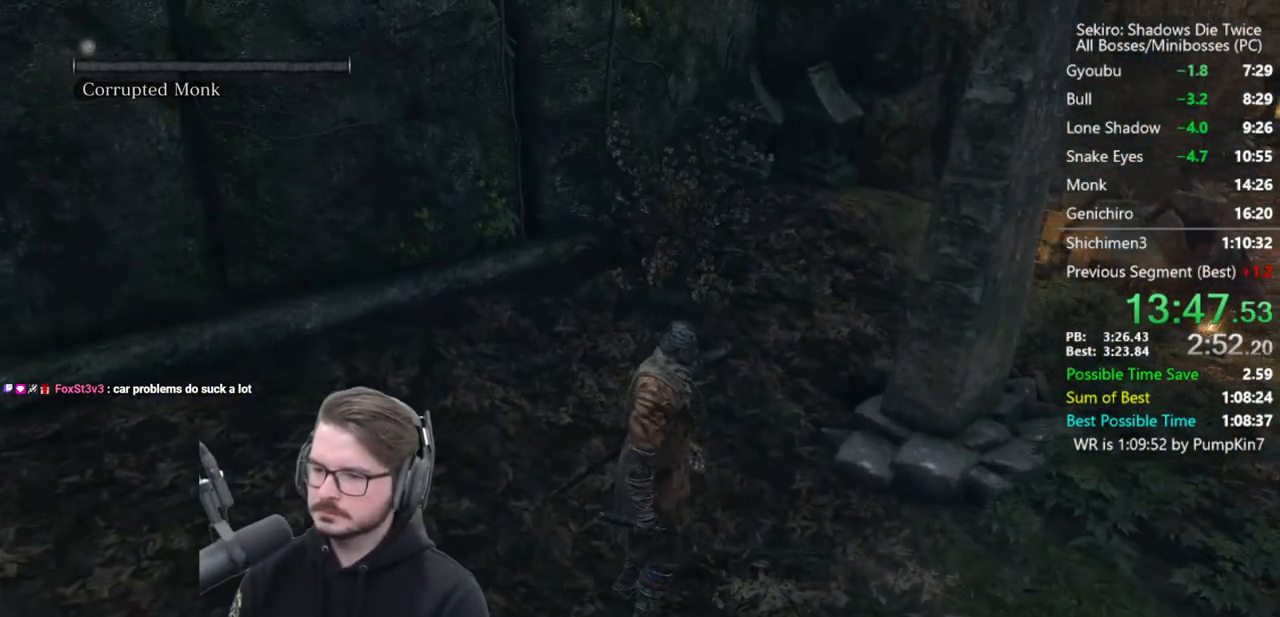
{"buttons": [], "left_stick": "center", "right_stick": "center", "events": [[33, "X", "up"], [133, "X", "down"], [183, "X", "up"], [267, "X", "down"], [350, "X", "up"], [433, "X", "down"], [483, "X", "up"]]}
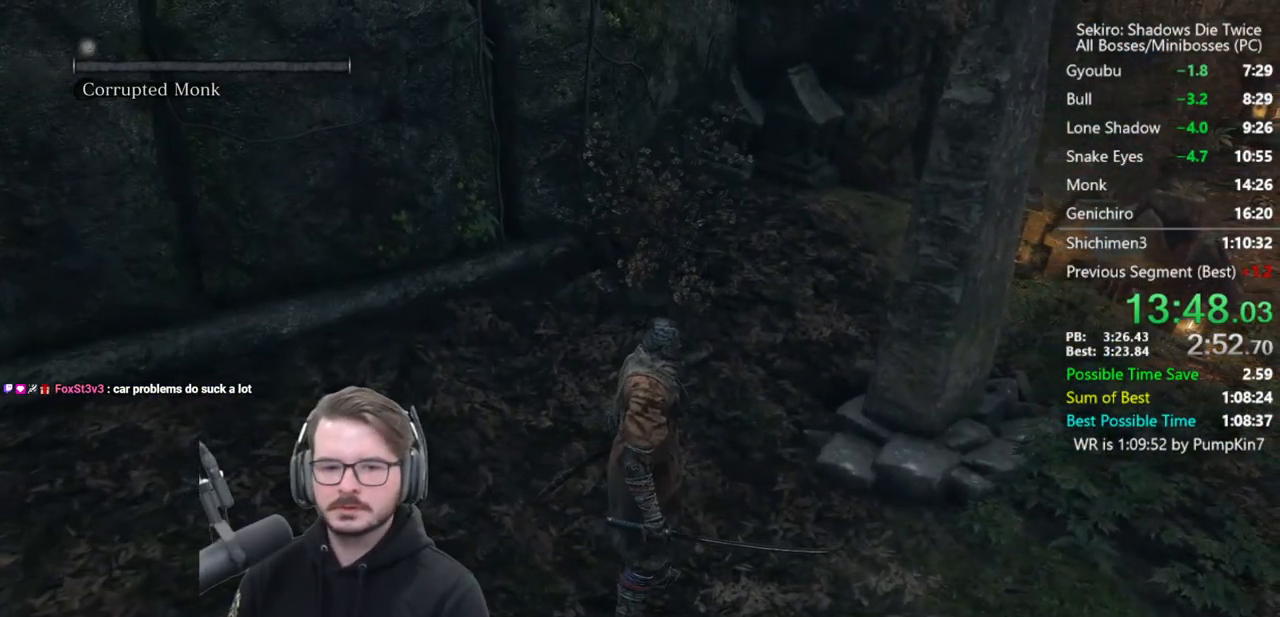
{"buttons": [], "left_stick": "center", "right_stick": "center", "events": [[250, "X", "down"], [367, "X", "up"], [417, "X", "down"], [483, "X", "up"]]}
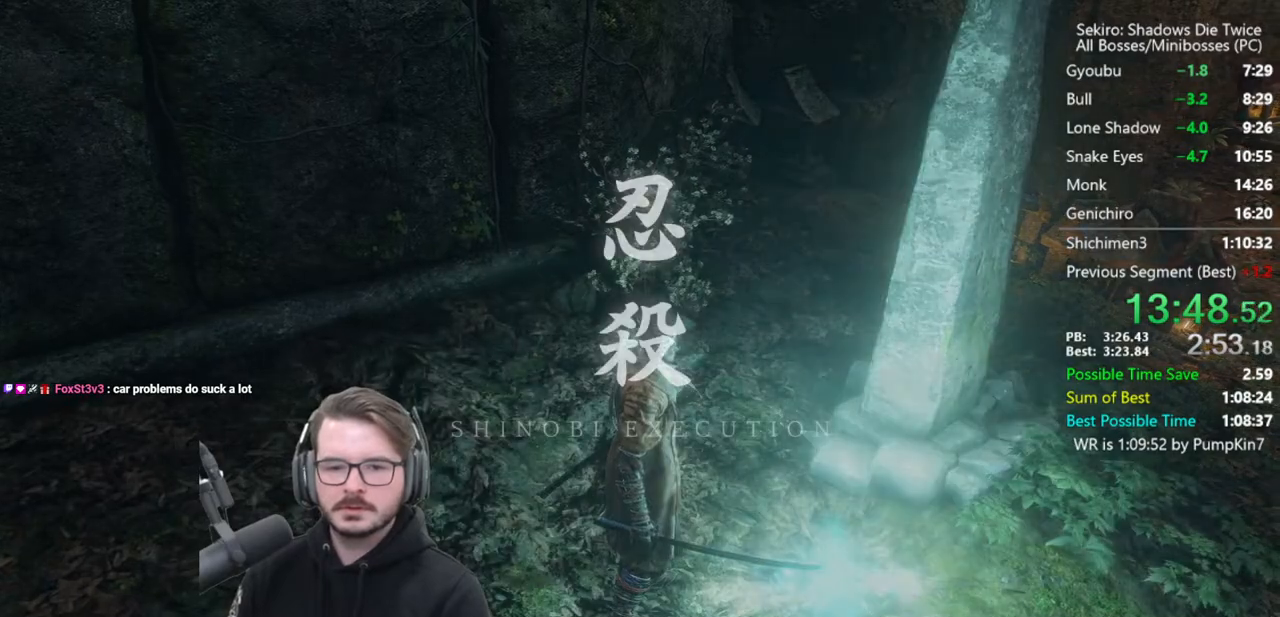
{"buttons": [], "left_stick": "center", "right_stick": "center", "events": [[67, "X", "down"], [117, "X", "up"], [233, "X", "down"], [283, "X", "up"], [367, "X", "down"], [467, "X", "up"]]}
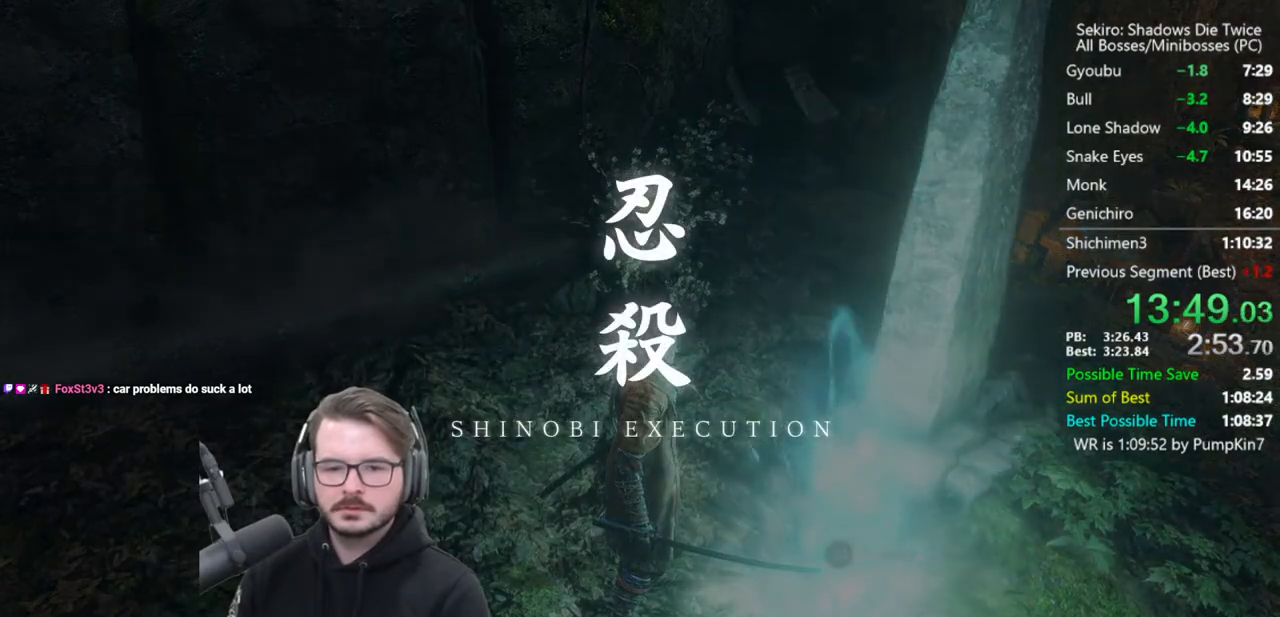
{"buttons": [], "left_stick": "center", "right_stick": "left", "events": [[33, "X", "down"], [100, "X", "up"], [167, "X", "down"], [267, "X", "up"], [400, "right_stick", "left"]]}